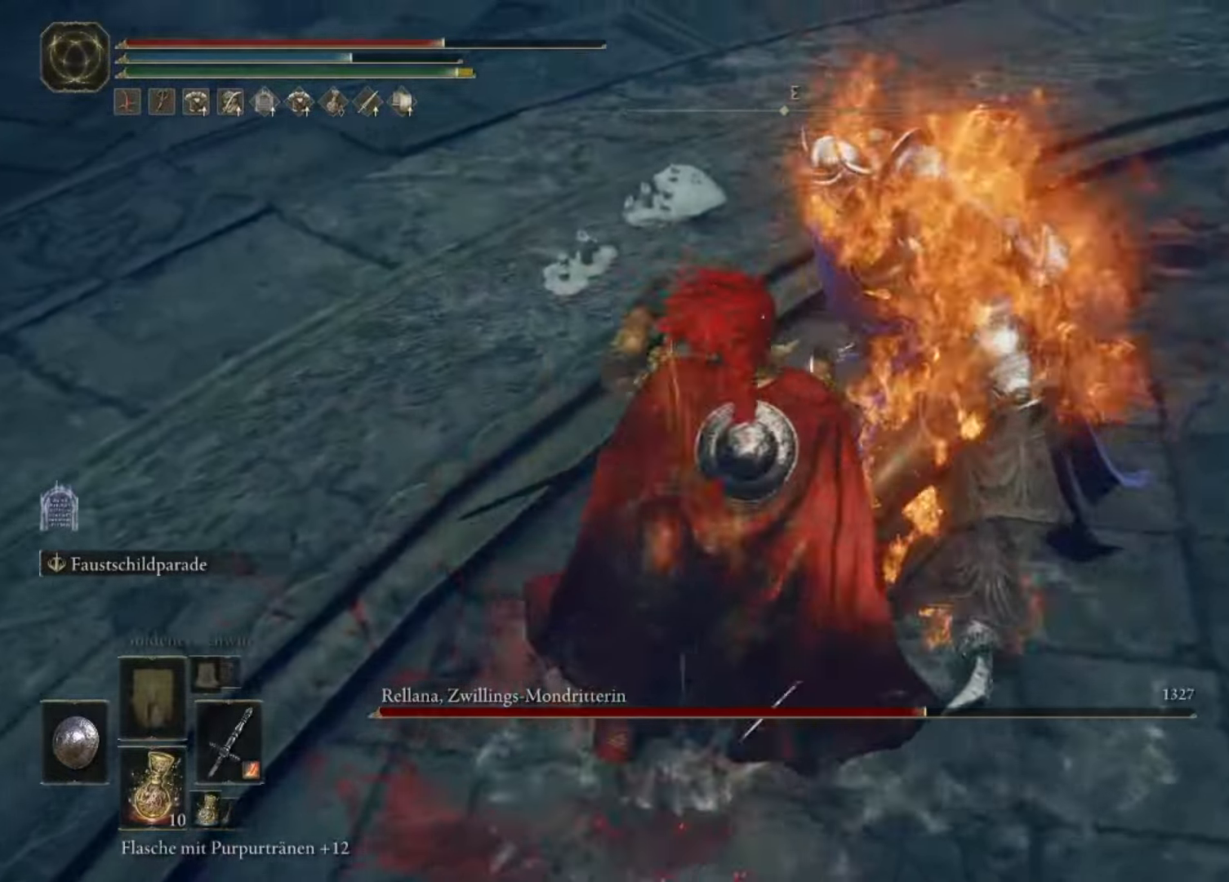
Gameplay with a controller (Xbox layout); each line is a JSON object with the inputs held at the frame after it. "events" lists button and stick changes between this image and that frame as [ms after this image, input, new state], when the widget could be followed in between. Not read: L3 R3.
{"buttons": [], "left_stick": "down-right", "right_stick": "center", "events": [[67, "left_stick", "down"], [134, "left_stick", "down-right"], [234, "right_stick", "center"]]}
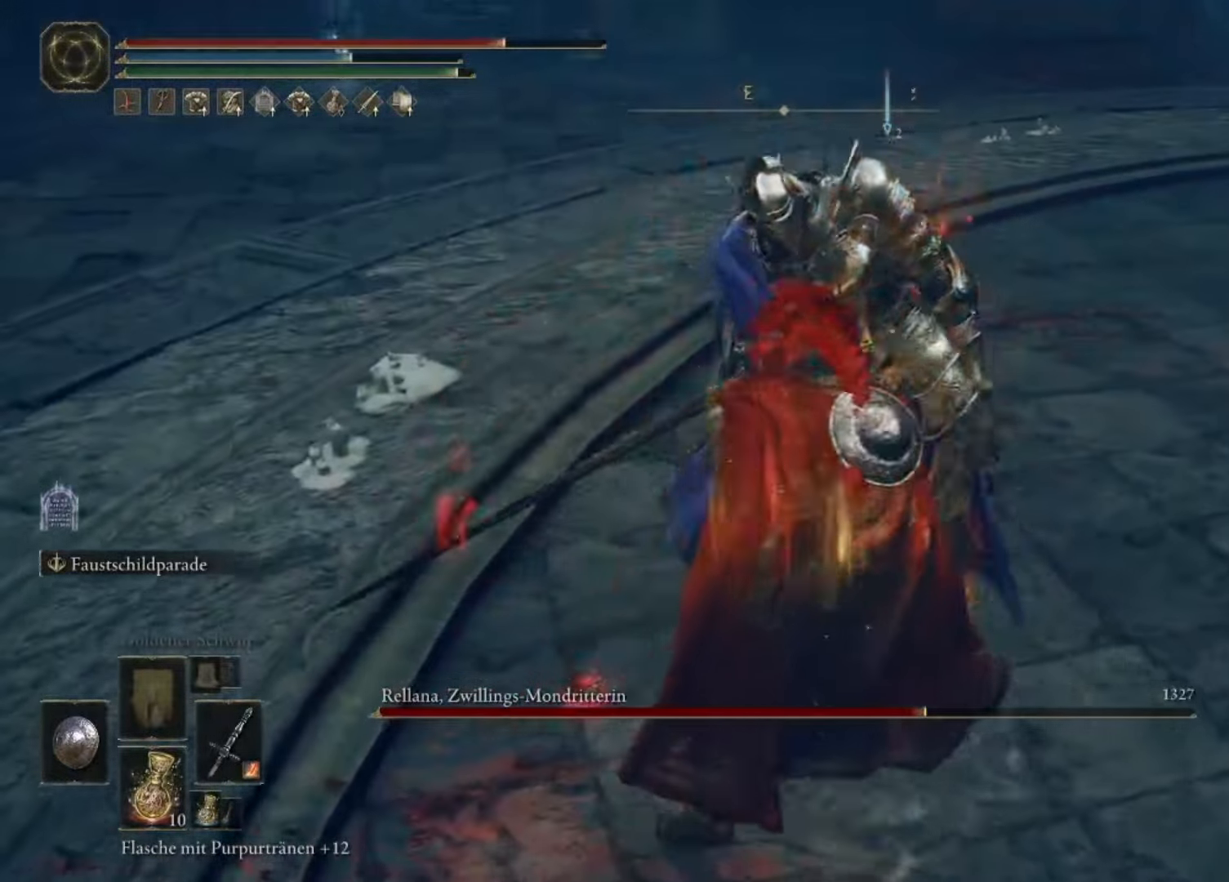
{"buttons": [], "left_stick": "down-right", "right_stick": "center", "events": []}
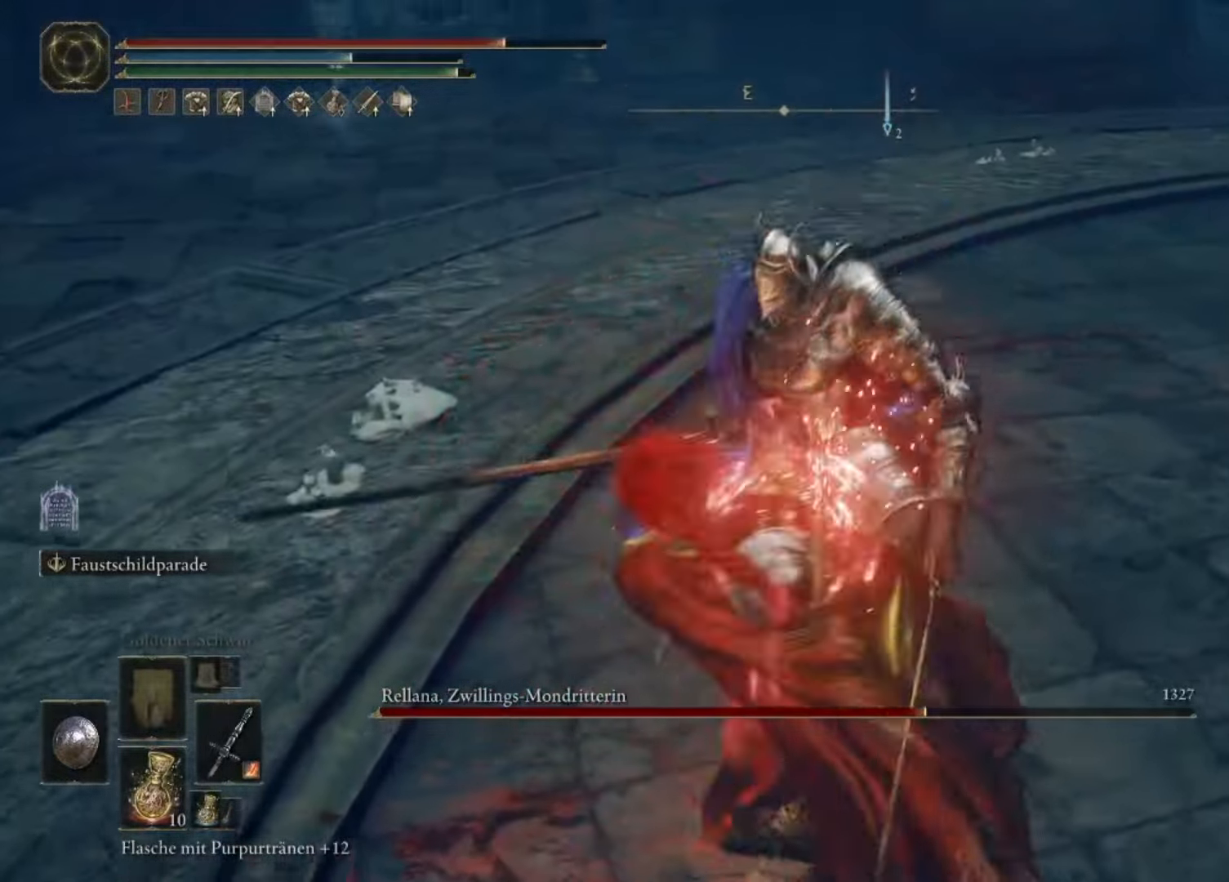
{"buttons": [], "left_stick": "down-right", "right_stick": "center", "events": []}
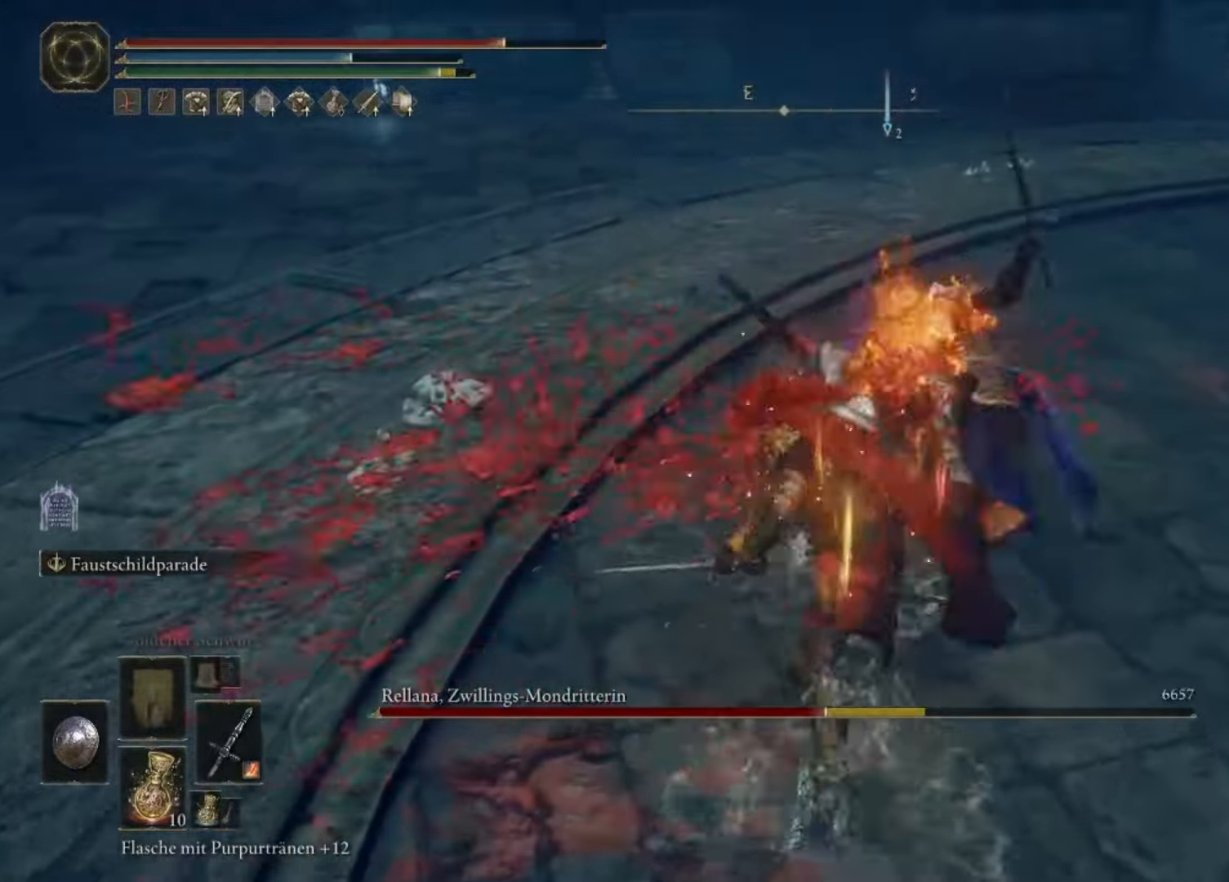
{"buttons": [], "left_stick": "down", "right_stick": "center", "events": [[200, "left_stick", "down"]]}
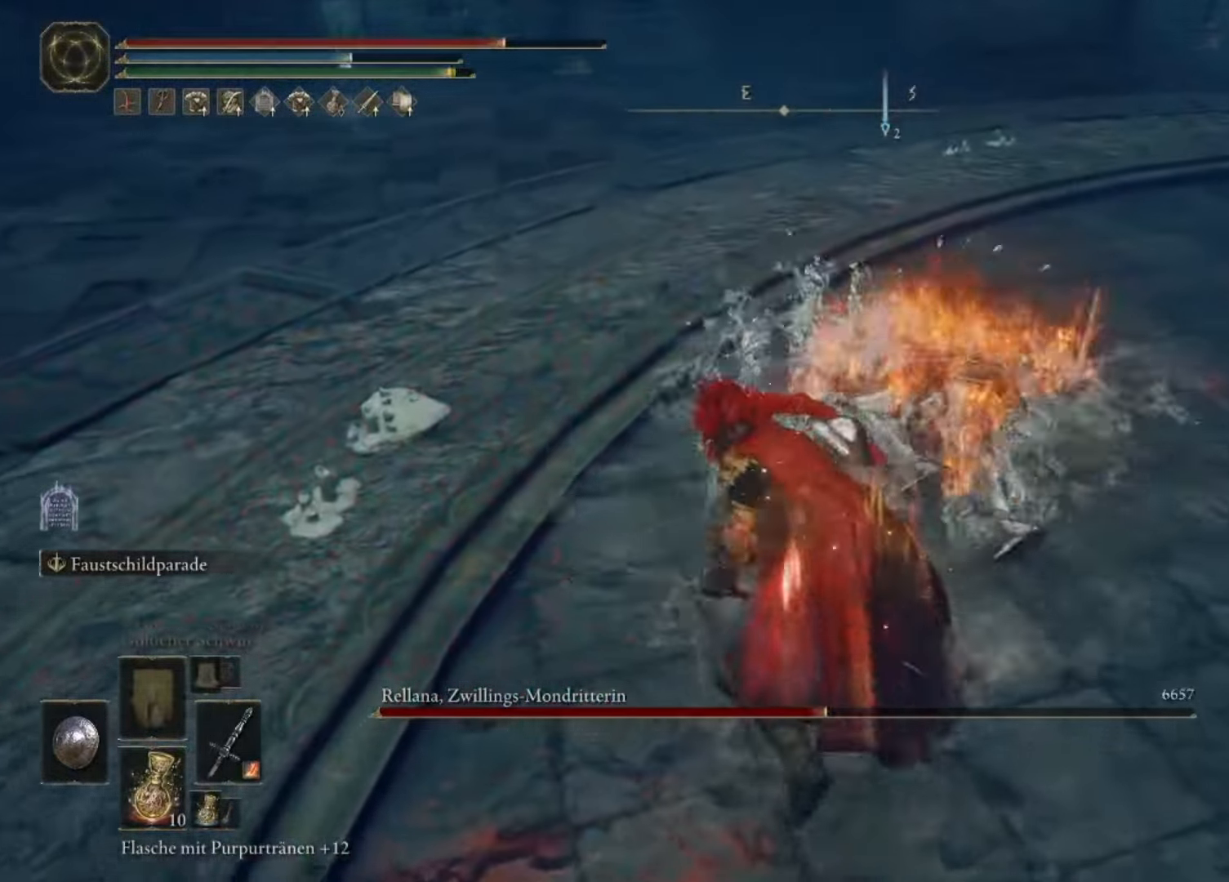
{"buttons": [], "left_stick": "down", "right_stick": "center", "events": [[34, "DPAD_LEFT", "down"], [100, "DPAD_LEFT", "up"]]}
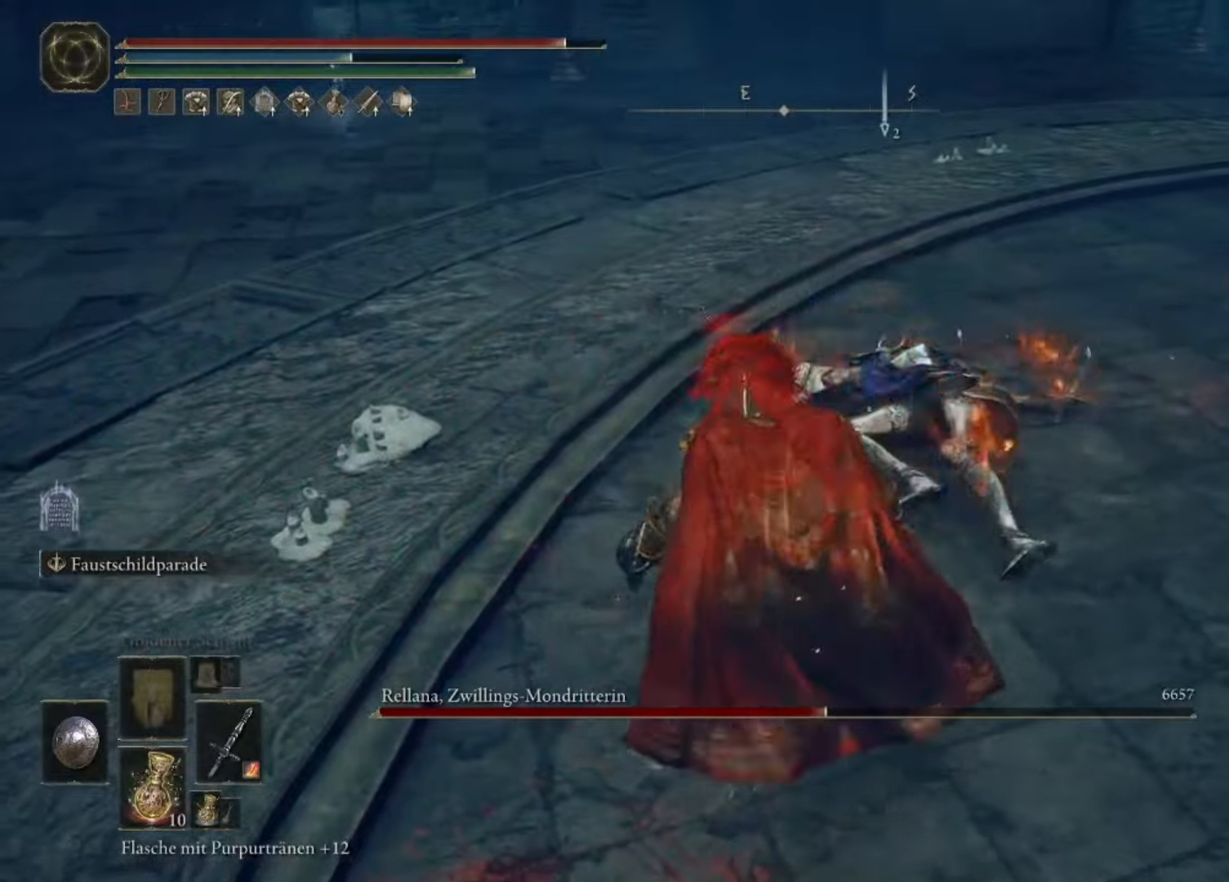
{"buttons": [], "left_stick": "down", "right_stick": "center", "events": []}
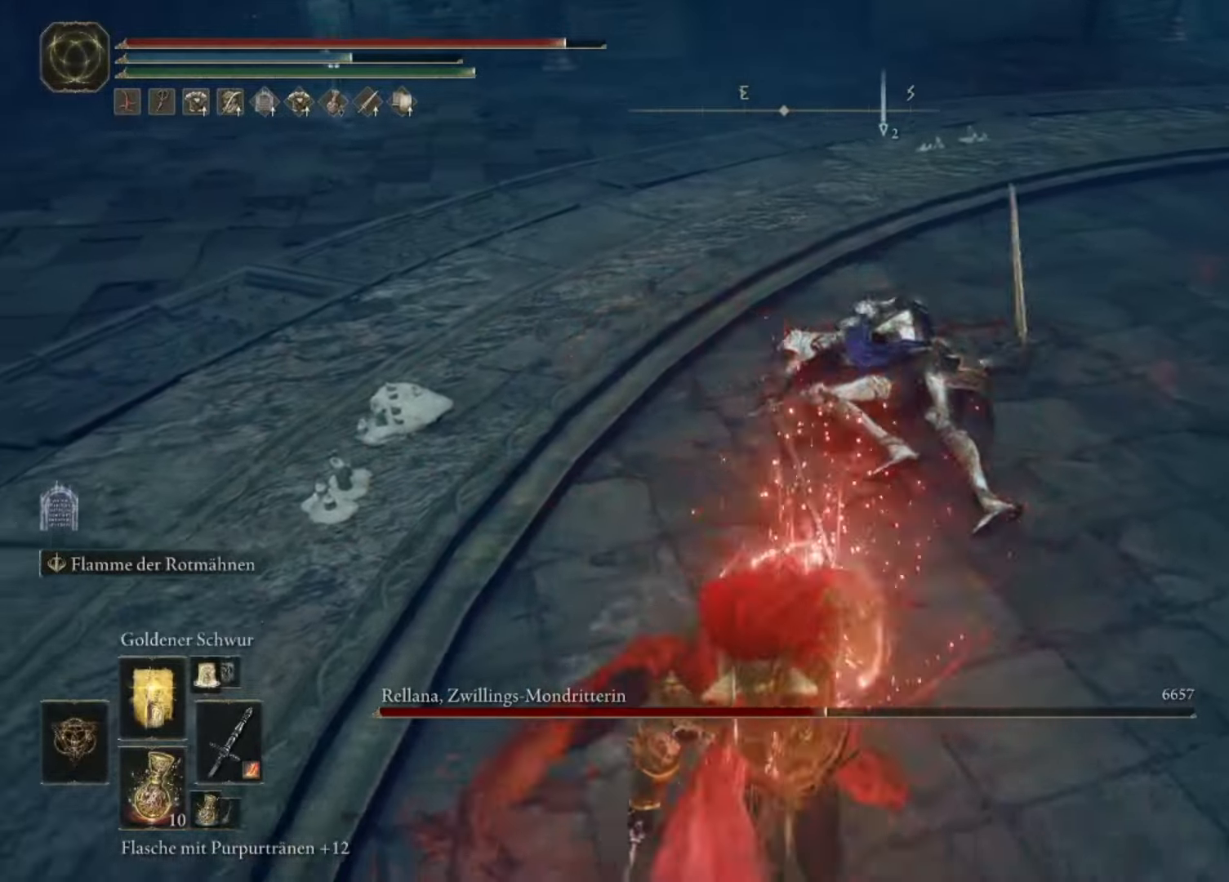
{"buttons": [], "left_stick": "down", "right_stick": "center", "events": [[300, "right_stick", "up"], [500, "right_stick", "center"]]}
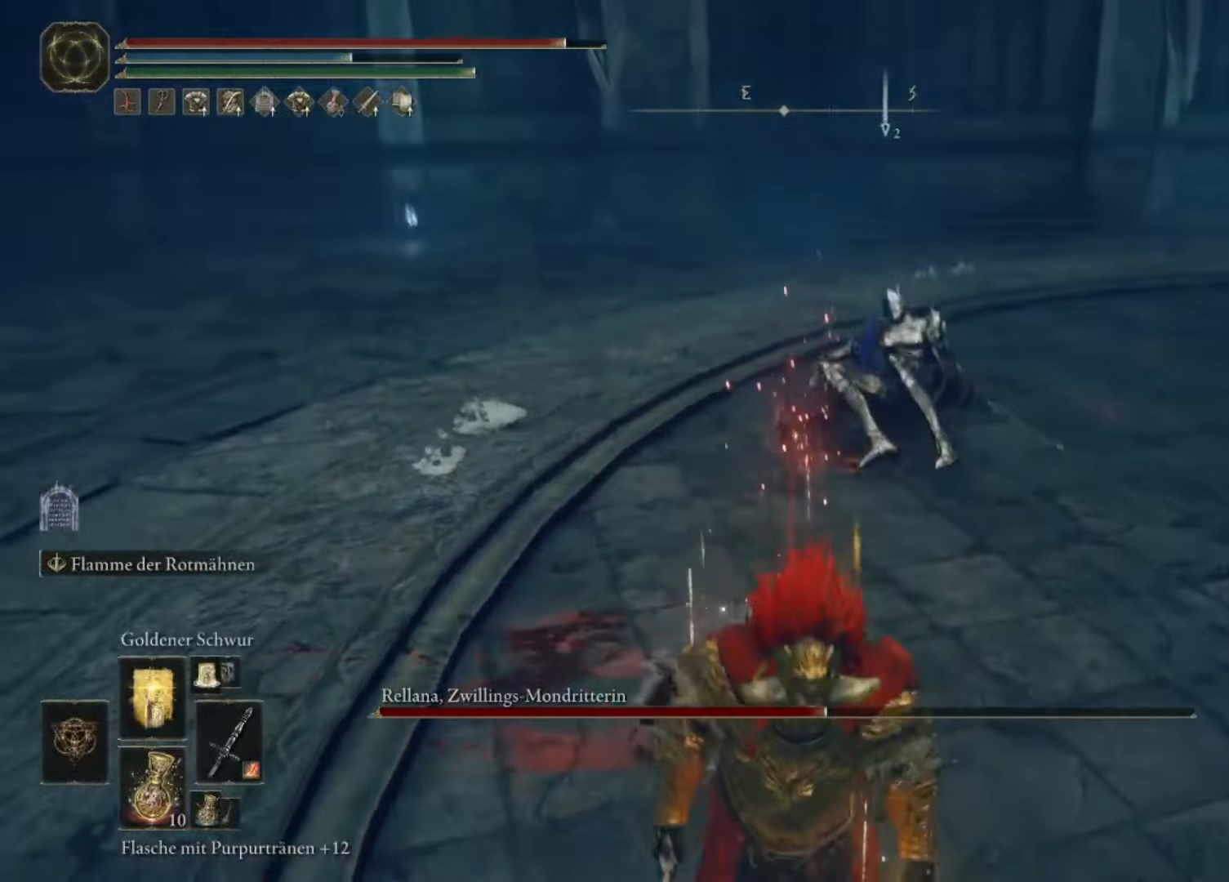
{"buttons": [], "left_stick": "down", "right_stick": "center", "events": [[133, "right_stick", "up"], [266, "right_stick", "center"]]}
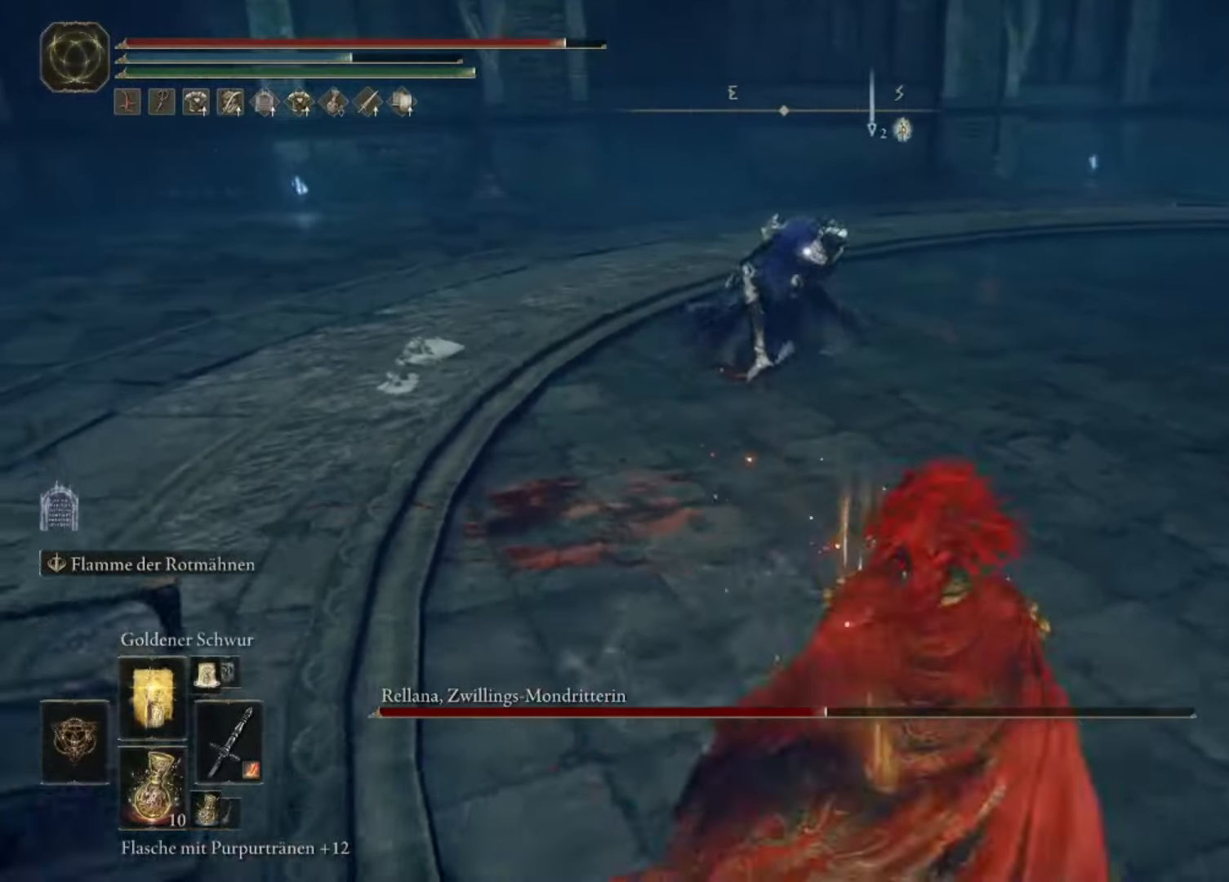
{"buttons": [], "left_stick": "down-right", "right_stick": "center", "events": [[300, "left_stick", "down-right"]]}
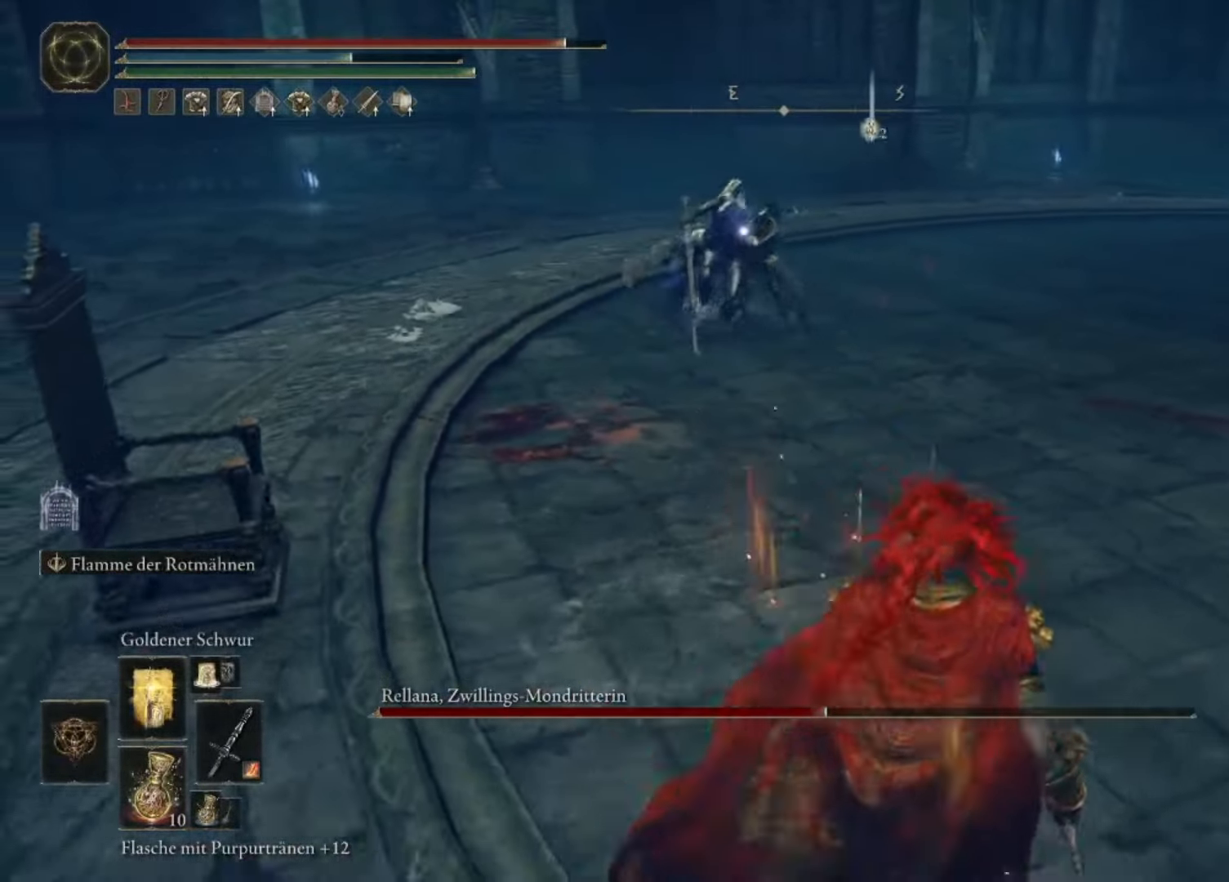
{"buttons": [], "left_stick": "down-right", "right_stick": "center", "events": []}
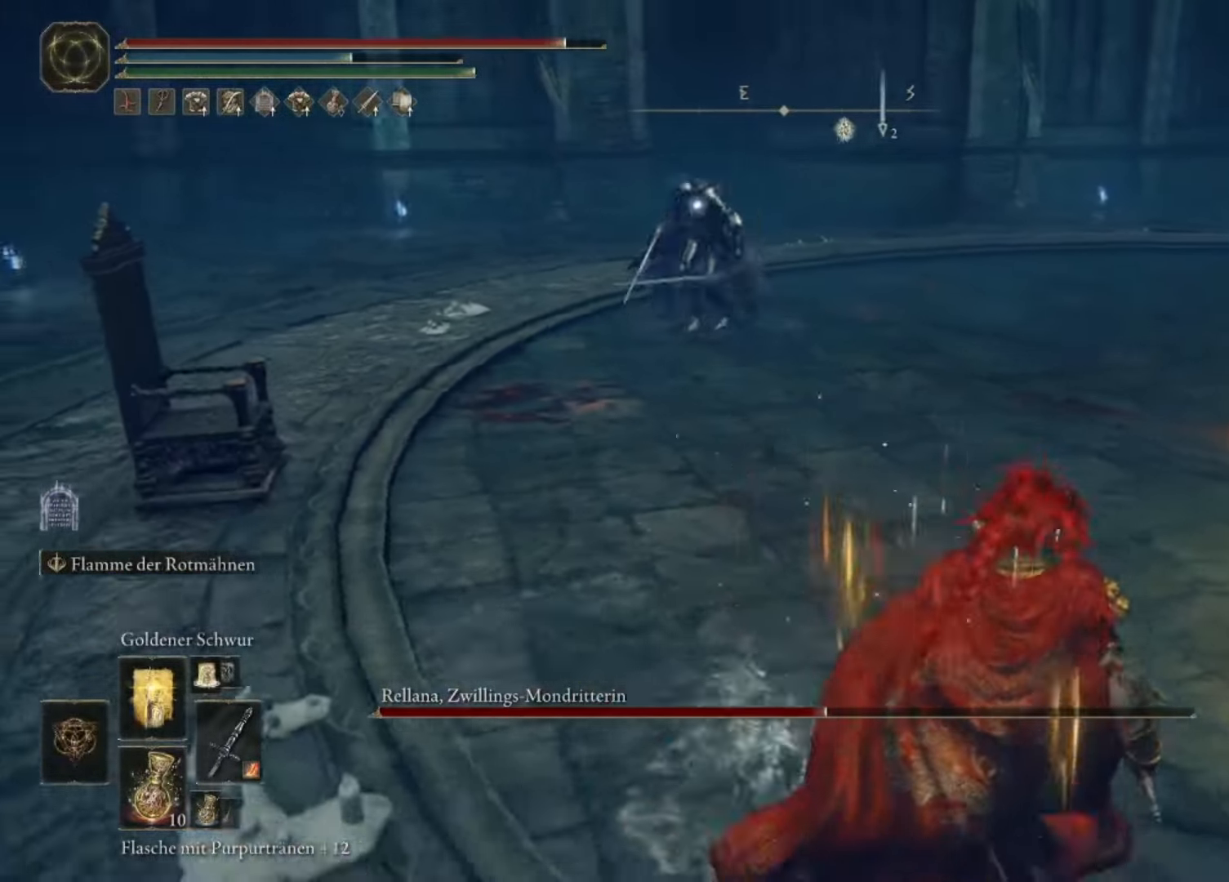
{"buttons": [], "left_stick": "right", "right_stick": "center", "events": [[66, "DPAD_LEFT", "down"], [100, "DPAD_LEFT", "up"], [400, "left_stick", "right"]]}
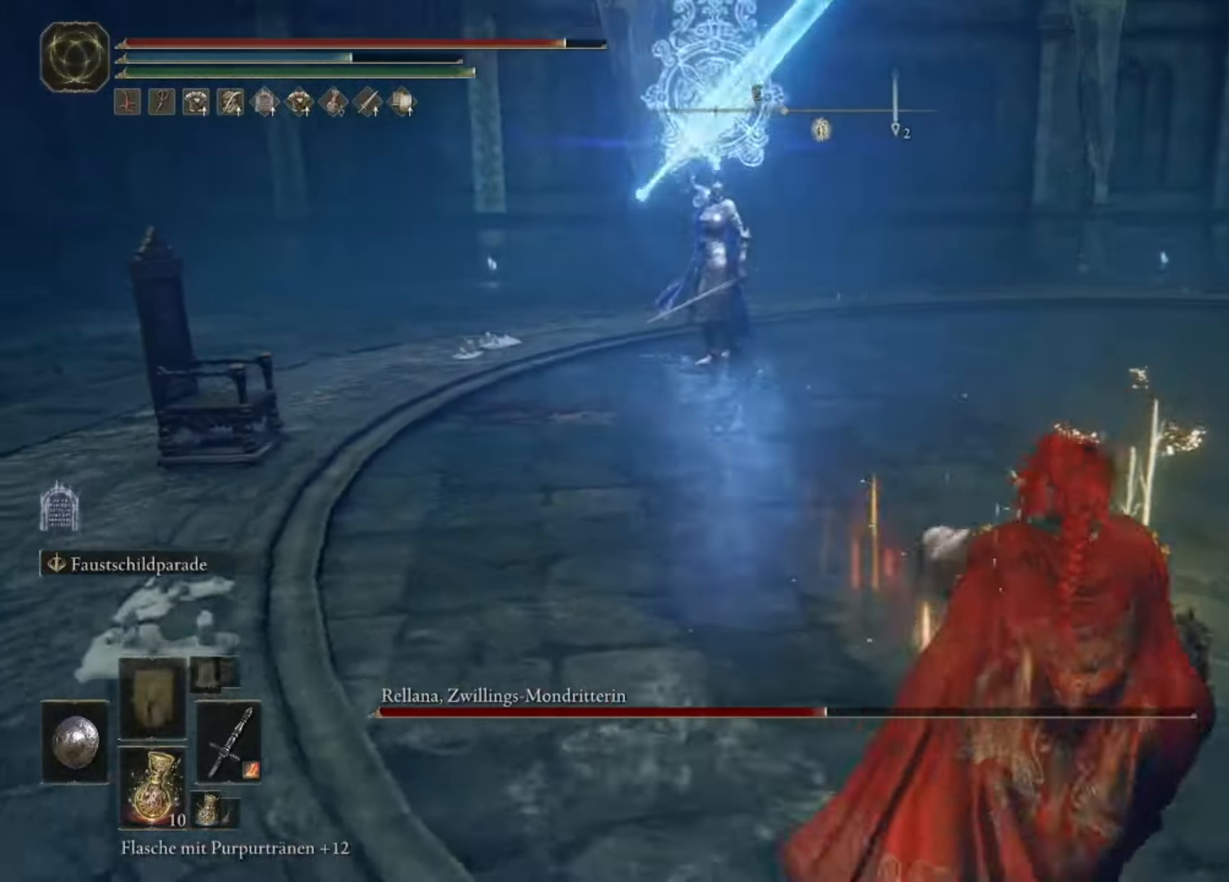
{"buttons": [], "left_stick": "down-right", "right_stick": "center", "events": [[66, "left_stick", "down-right"]]}
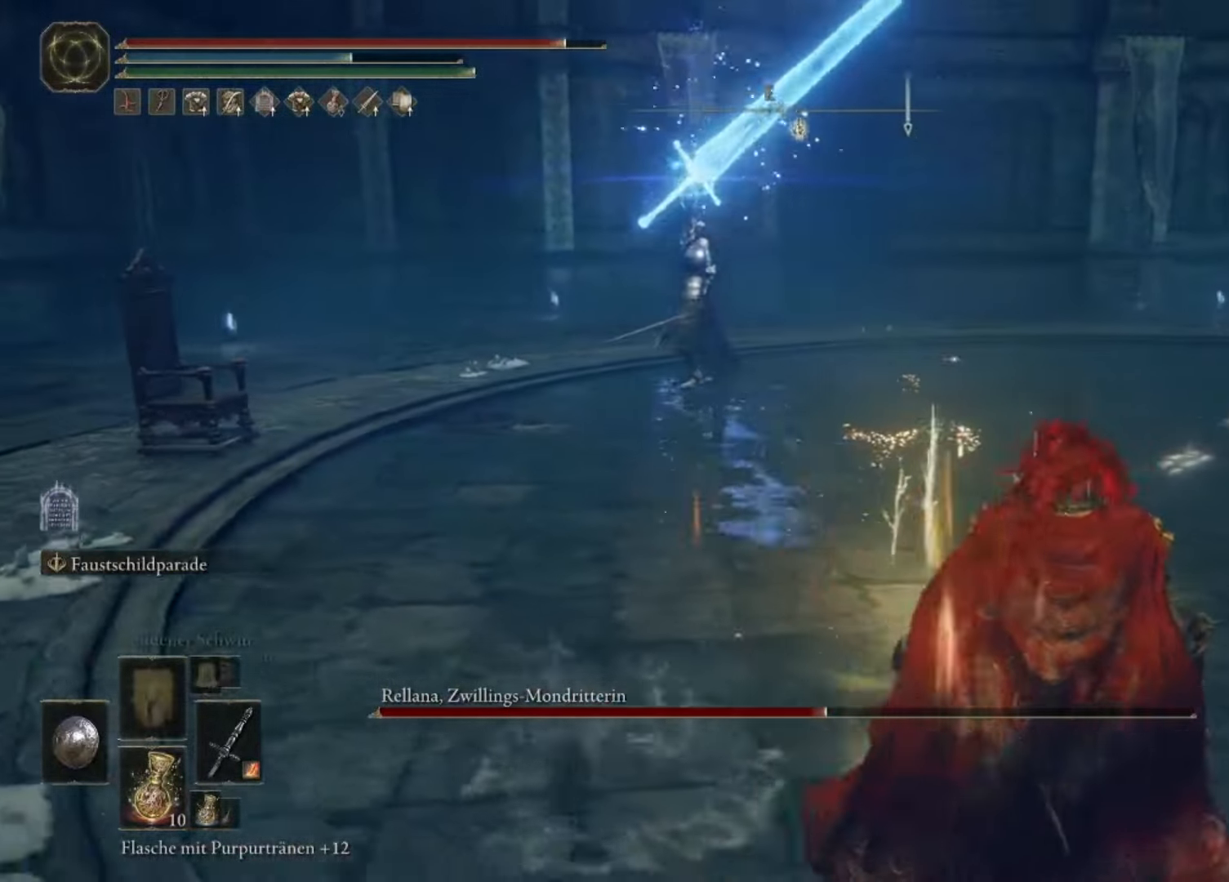
{"buttons": [], "left_stick": "up", "right_stick": "center", "events": [[133, "left_stick", "right"], [300, "left_stick", "up-right"], [466, "left_stick", "up"]]}
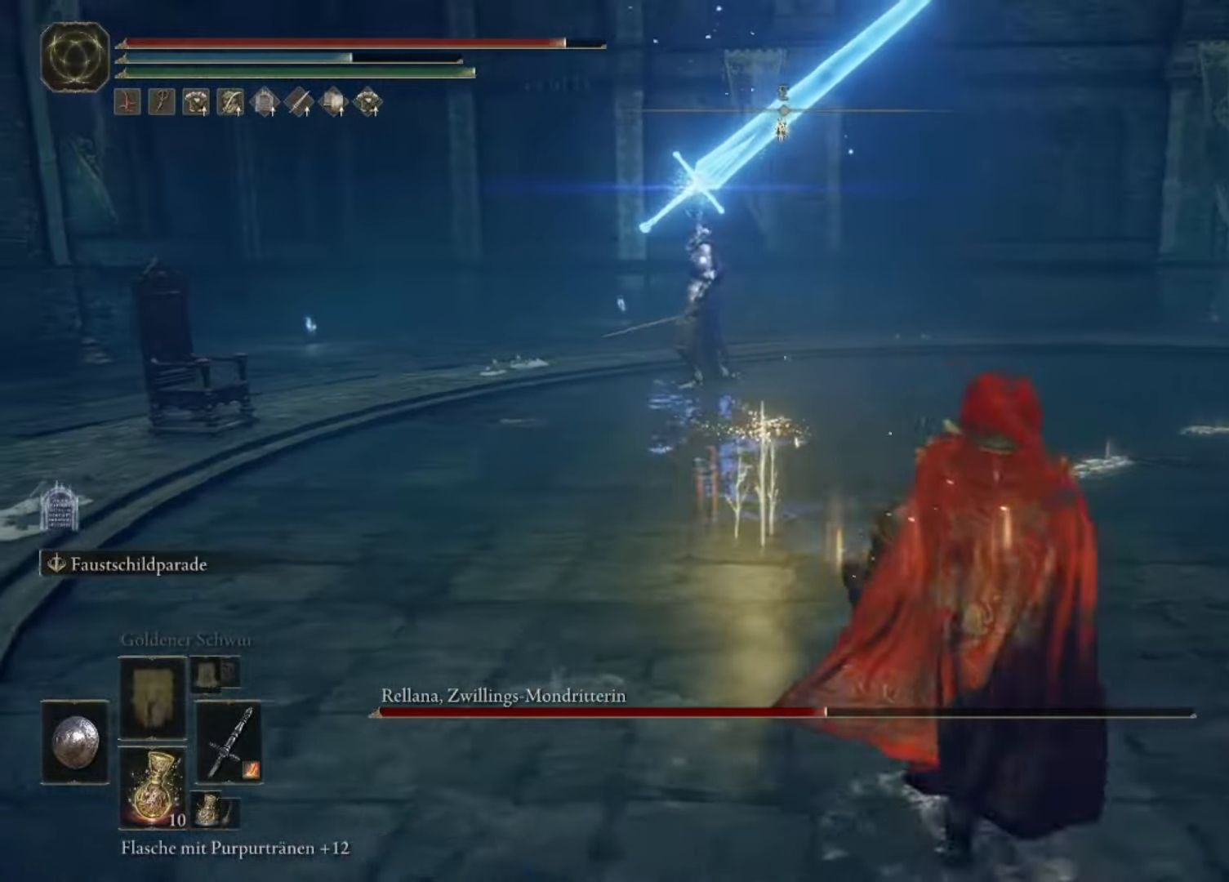
{"buttons": ["Y"], "left_stick": "up-left", "right_stick": "center", "events": [[200, "left_stick", "up-left"], [300, "Y", "down"], [400, "Y", "up"], [500, "Y", "down"]]}
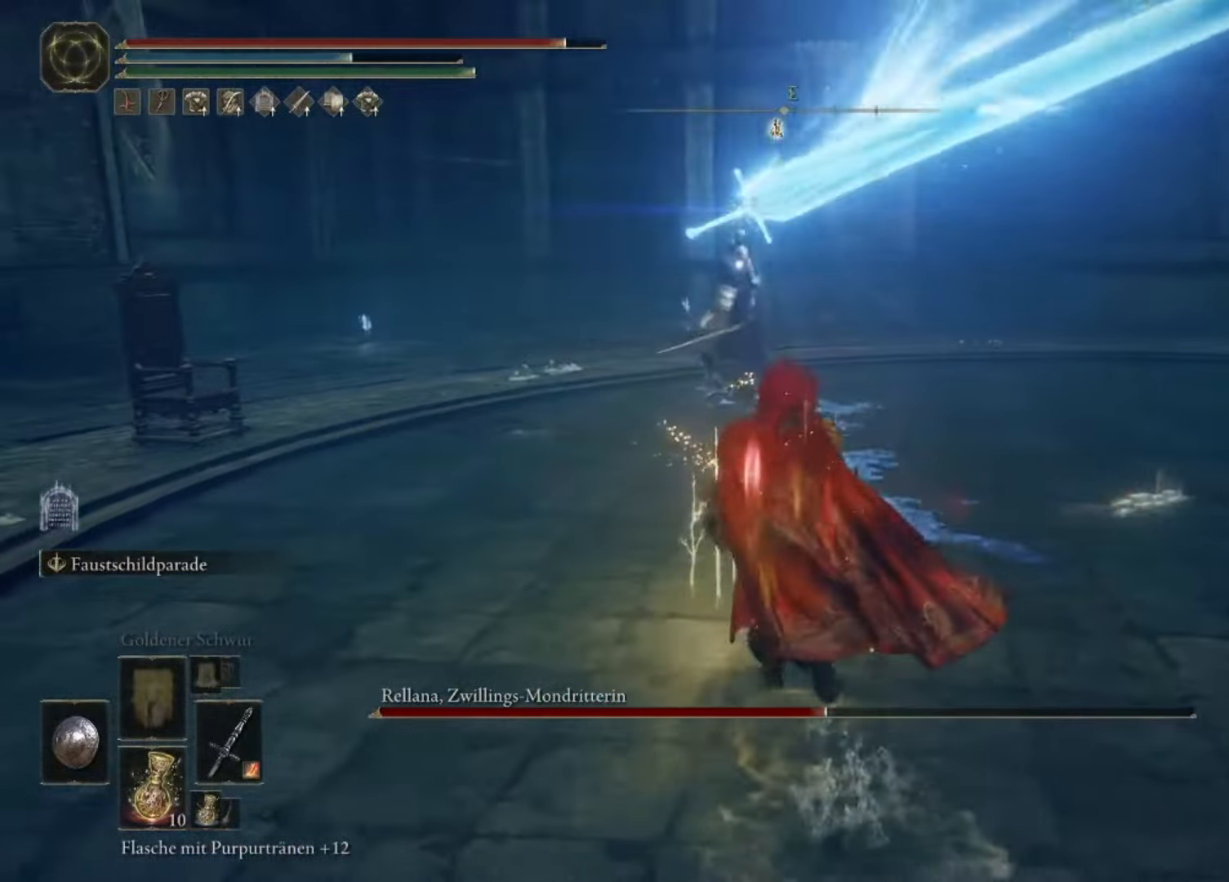
{"buttons": ["A"], "left_stick": "left", "right_stick": "center", "events": [[66, "Y", "up"], [133, "Y", "down"], [233, "Y", "up"], [300, "left_stick", "left"], [366, "A", "down"], [466, "A", "up"], [500, "A", "down"]]}
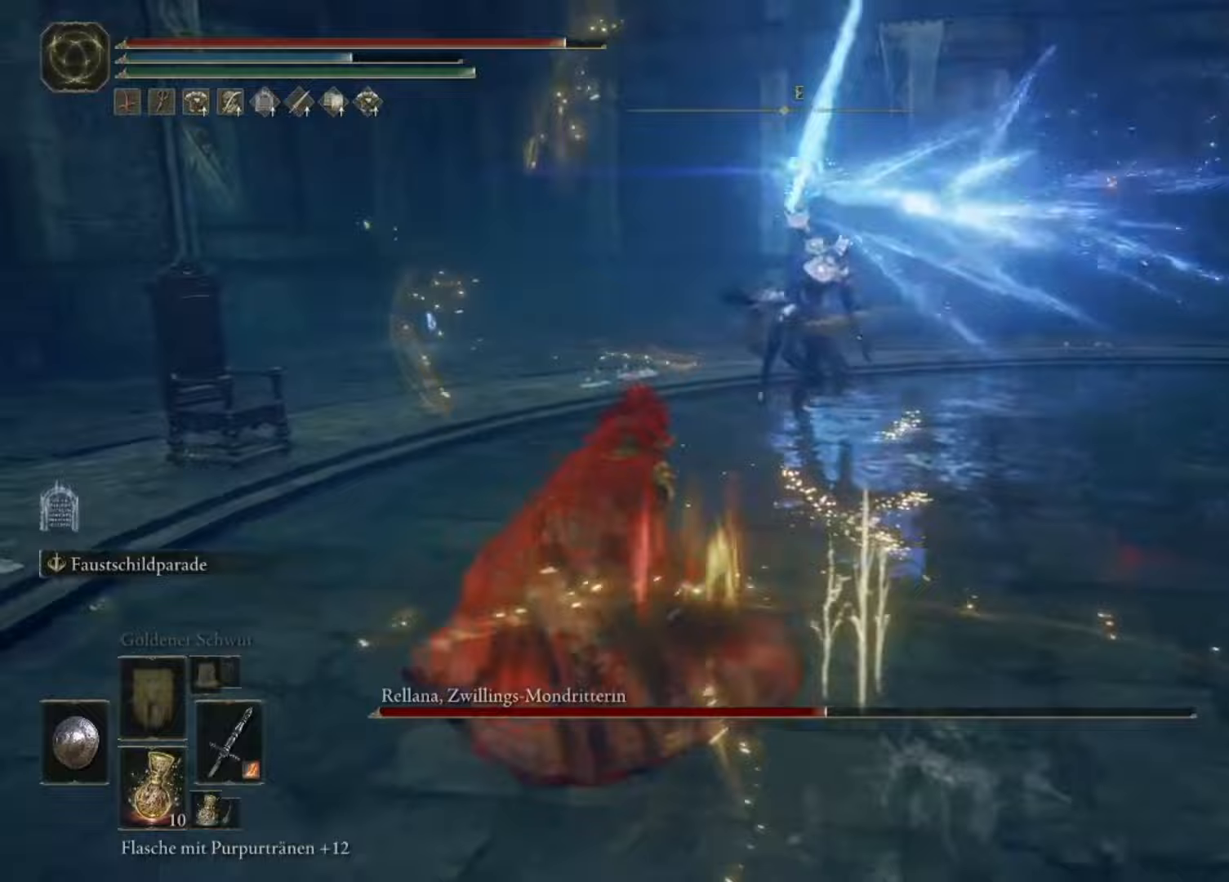
{"buttons": [], "left_stick": "right", "right_stick": "center", "events": [[100, "A", "up"], [333, "left_stick", "right"]]}
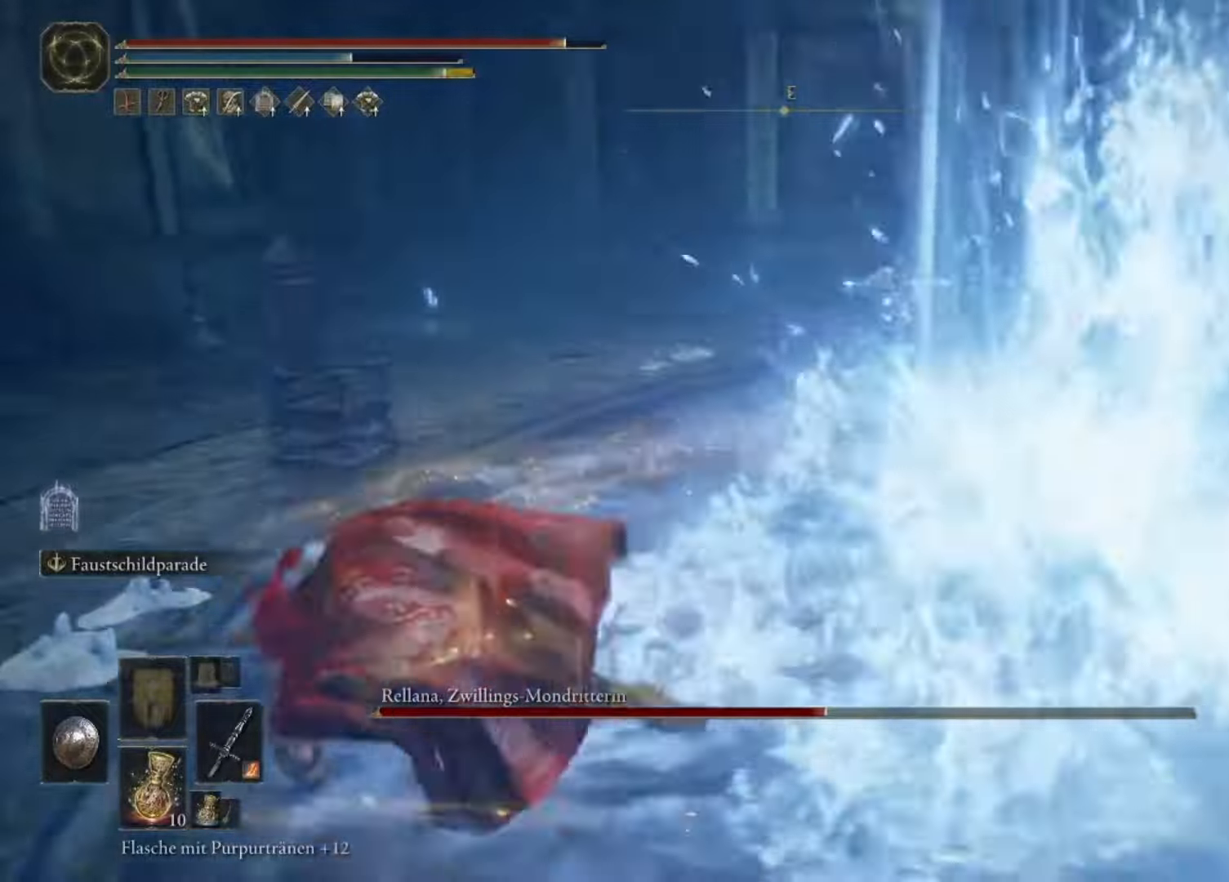
{"buttons": [], "left_stick": "up-right", "right_stick": "center", "events": [[367, "A", "down"], [400, "left_stick", "up-right"], [467, "A", "up"]]}
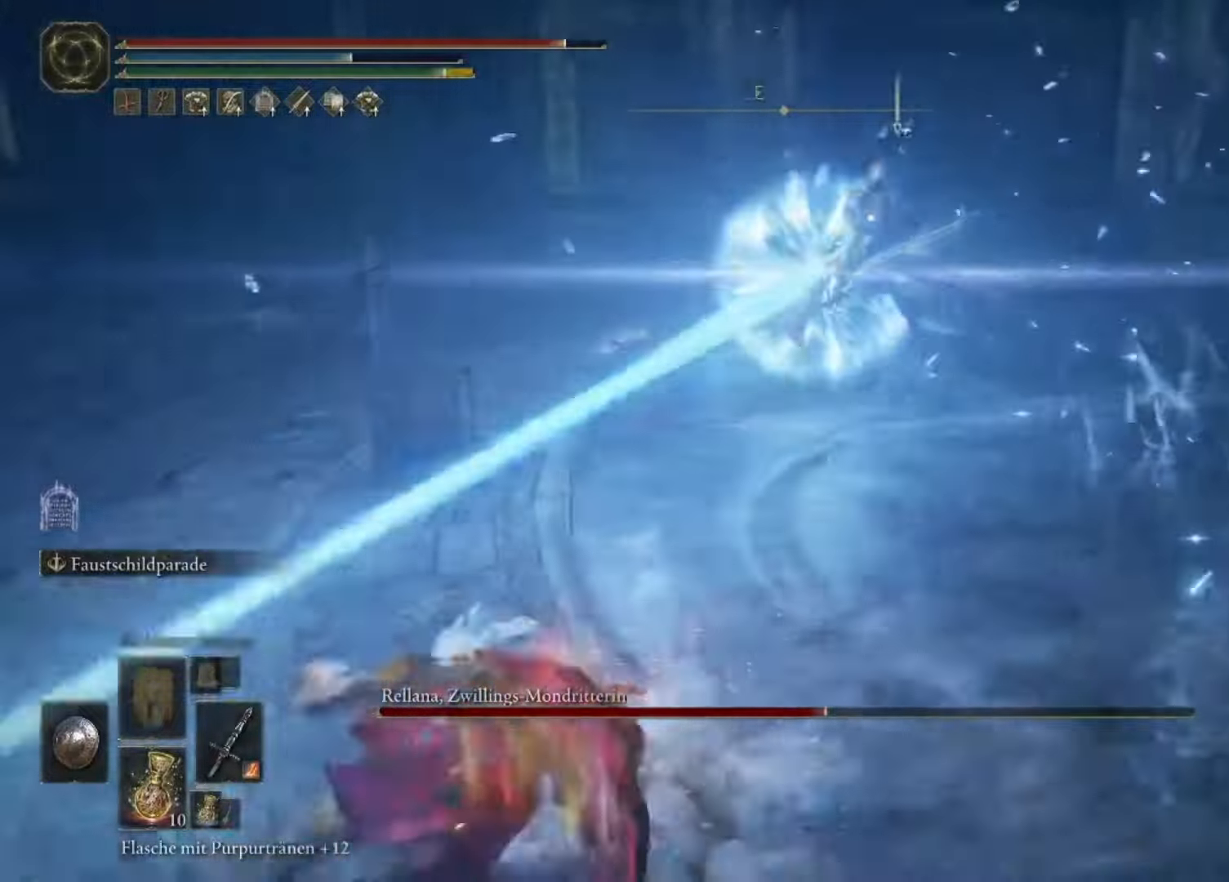
{"buttons": ["A"], "left_stick": "up-right", "right_stick": "center", "events": [[333, "A", "down"], [433, "A", "up"], [500, "A", "down"]]}
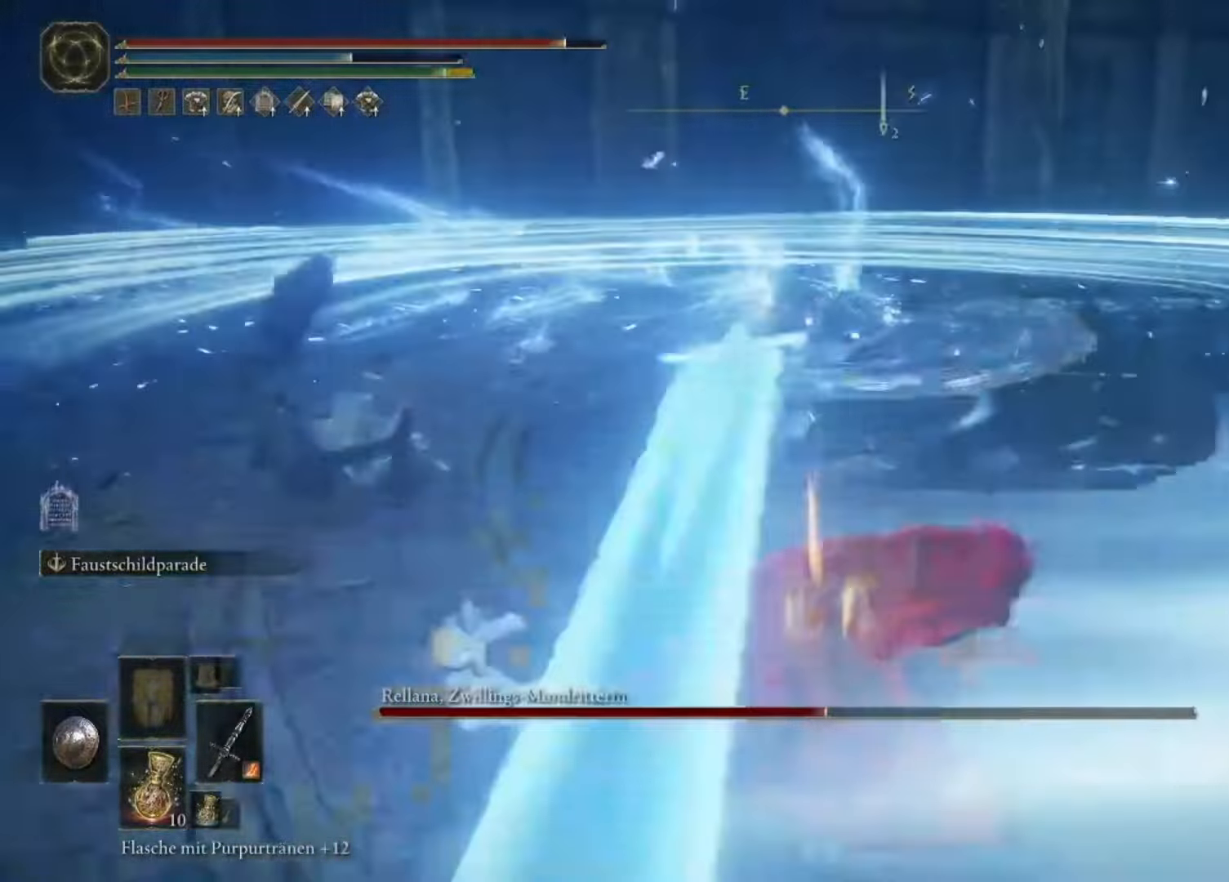
{"buttons": [], "left_stick": "down-right", "right_stick": "center", "events": [[100, "A", "up"], [400, "left_stick", "right"], [500, "left_stick", "down-right"]]}
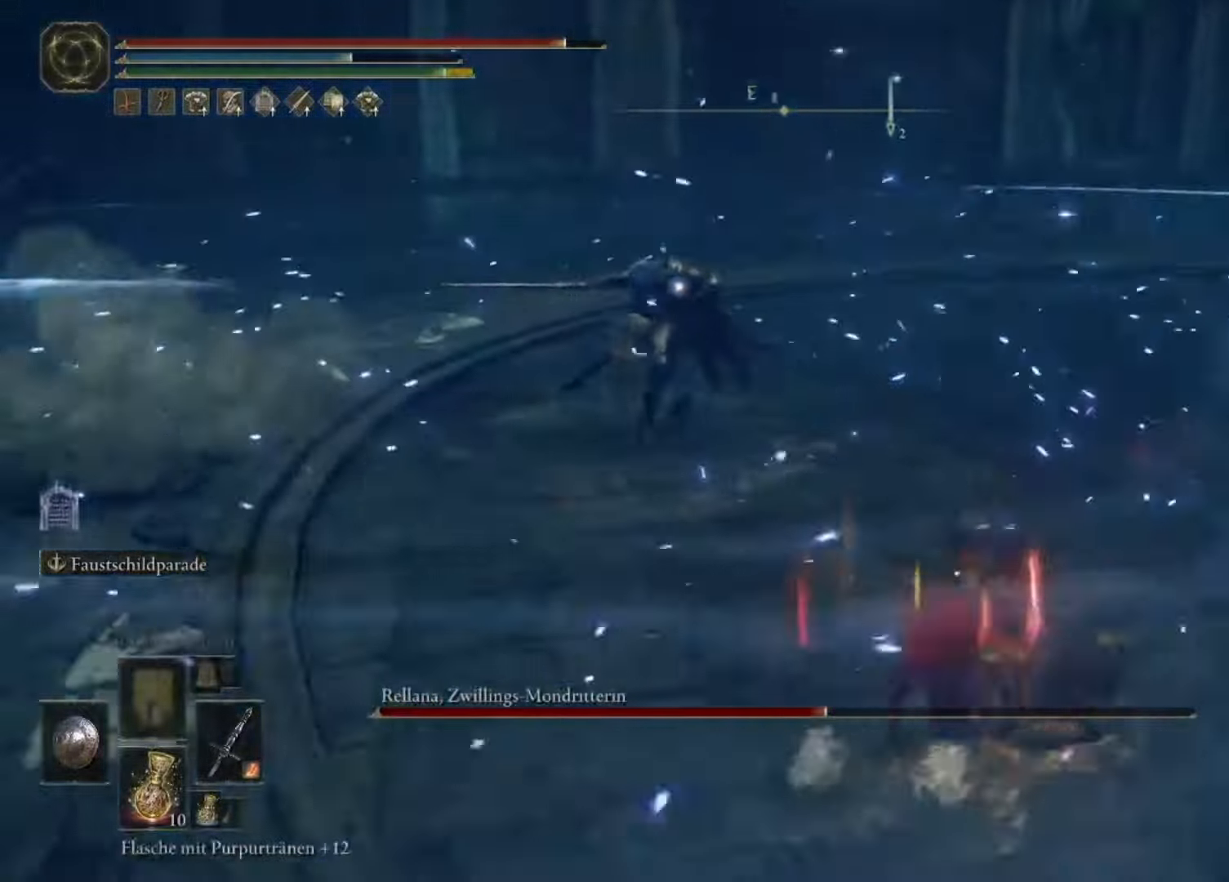
{"buttons": [], "left_stick": "down", "right_stick": "center", "events": [[467, "left_stick", "down"]]}
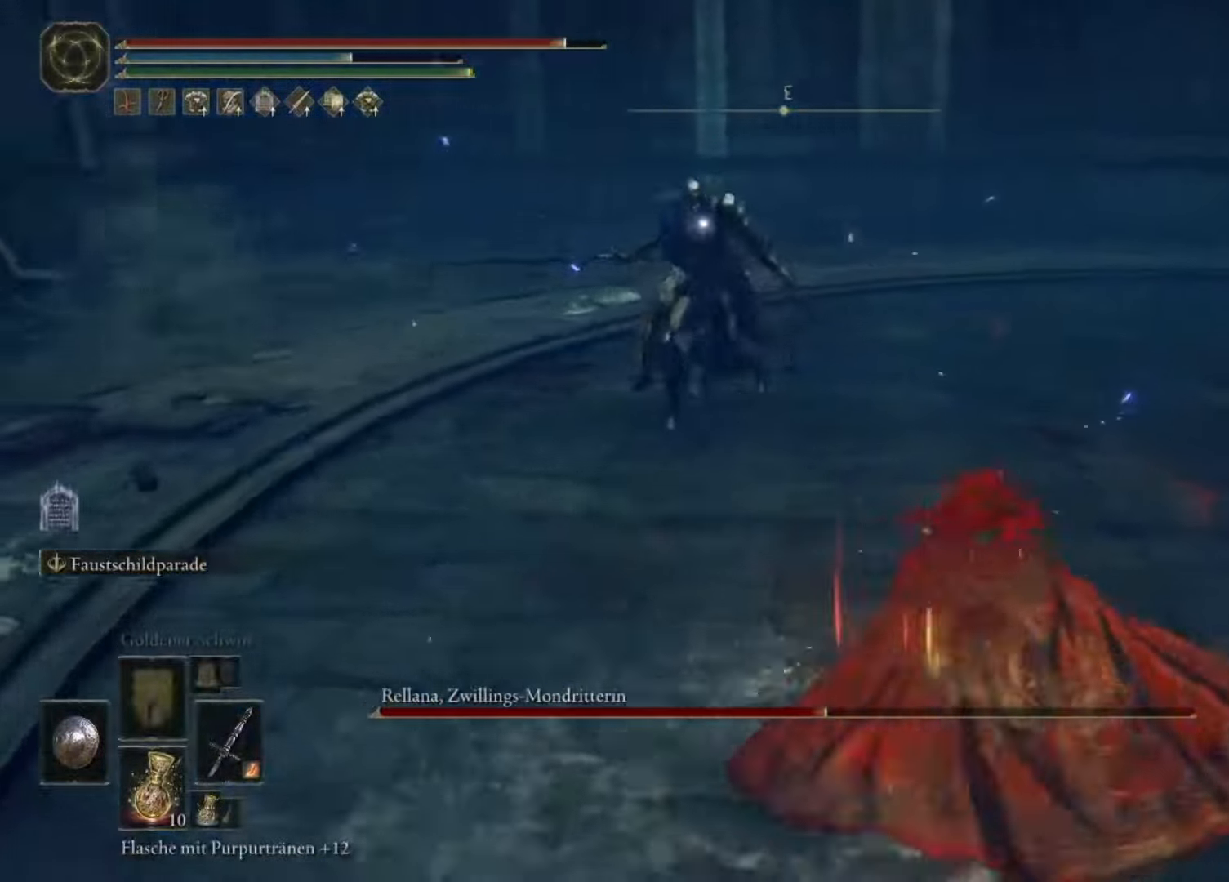
{"buttons": [], "left_stick": "down", "right_stick": "center", "events": []}
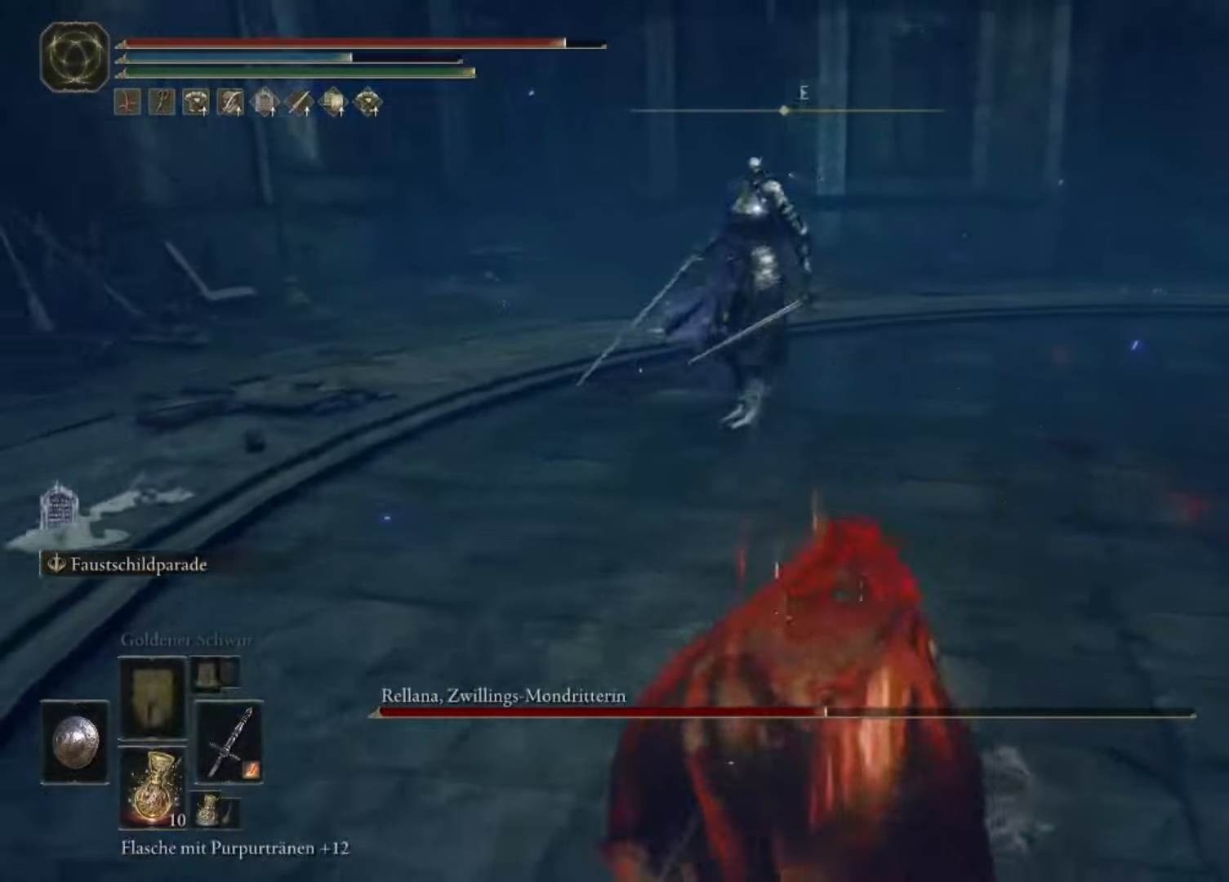
{"buttons": [], "left_stick": "down", "right_stick": "center", "events": [[100, "DPAD_LEFT", "down"], [200, "DPAD_LEFT", "up"]]}
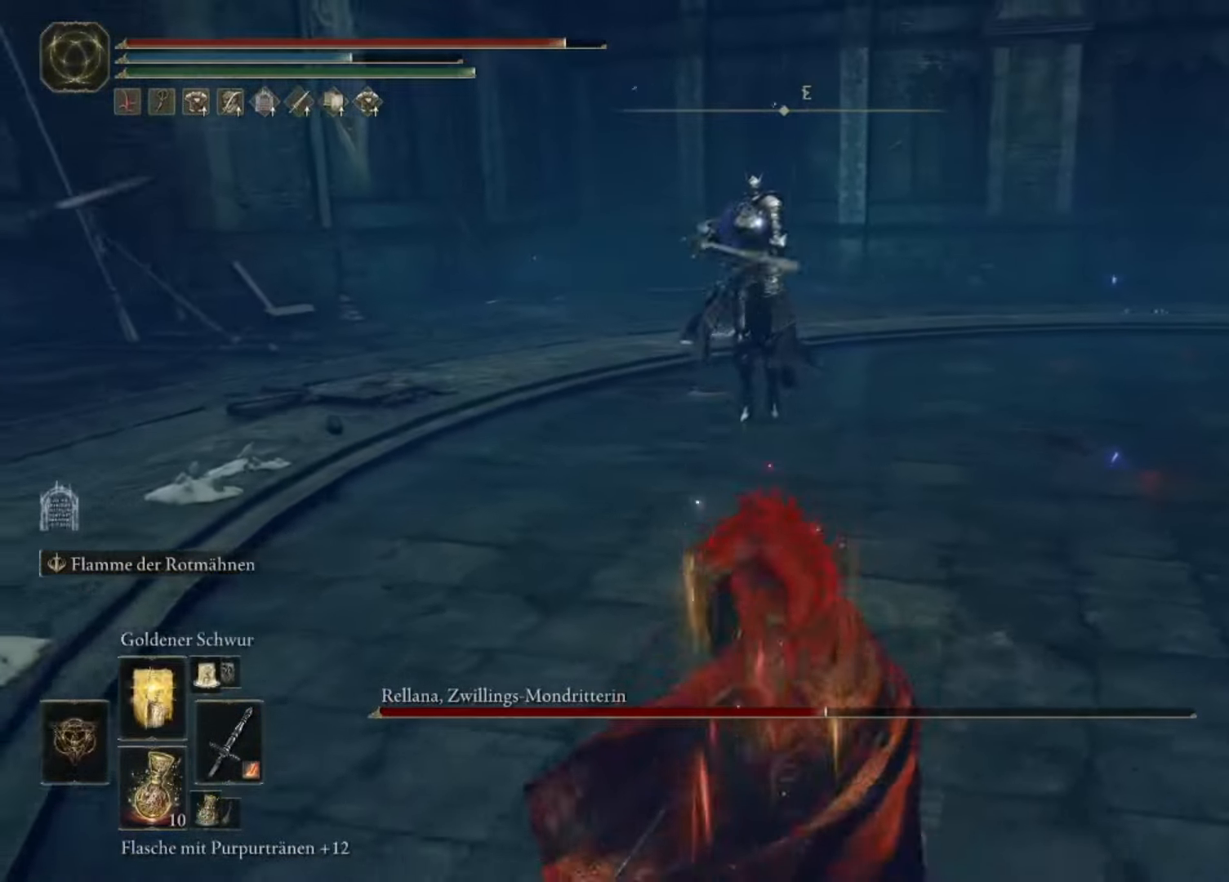
{"buttons": [], "left_stick": "down-right", "right_stick": "center"}
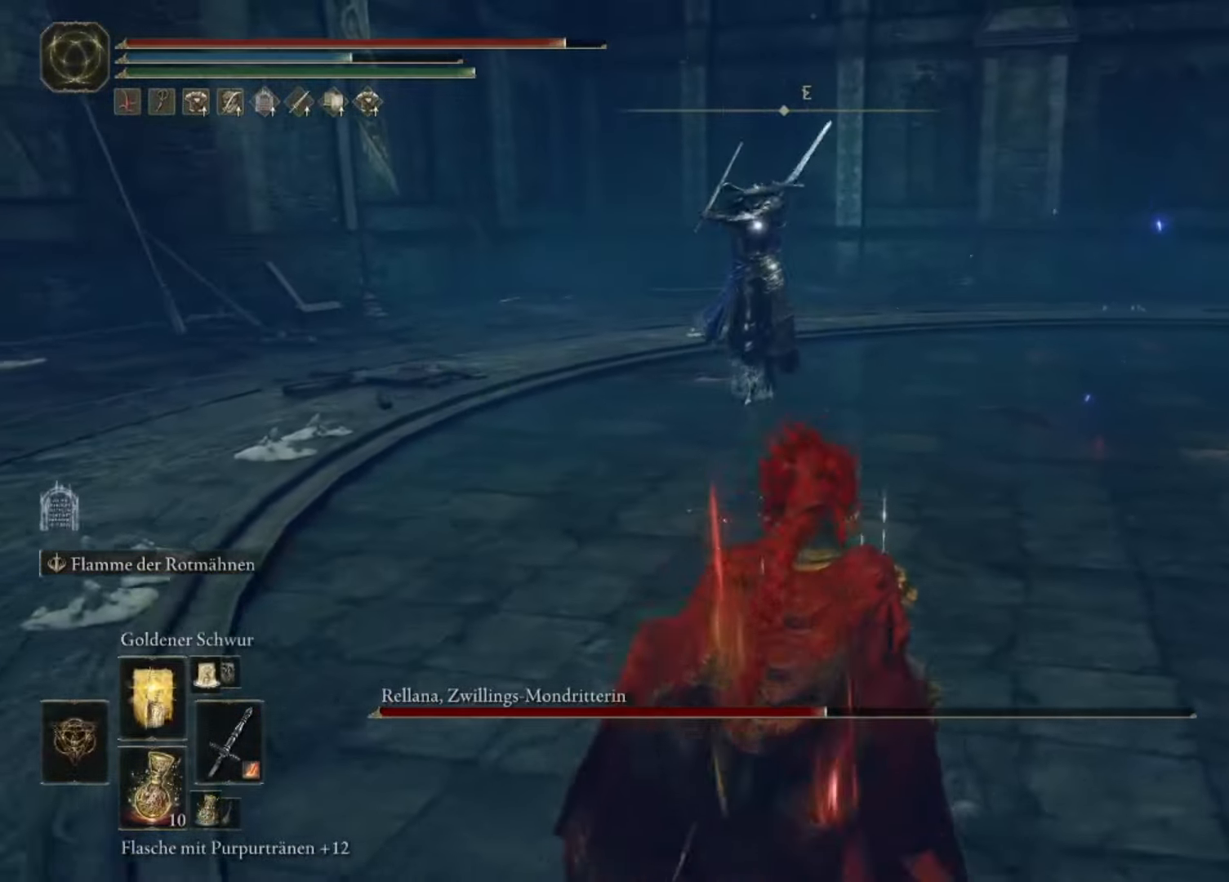
{"buttons": [], "left_stick": "down-right", "right_stick": "center", "events": [[333, "left_stick", "center"], [500, "left_stick", "down-right"]]}
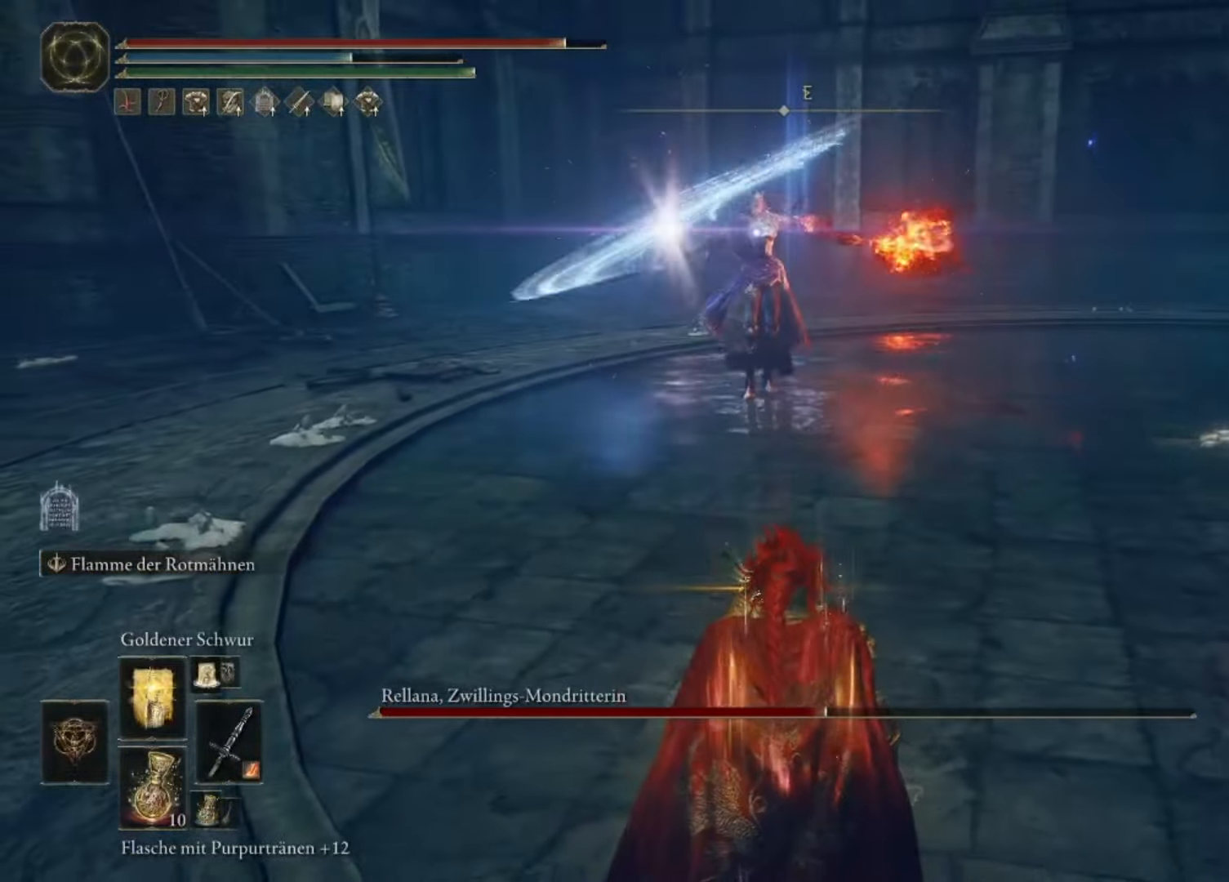
{"buttons": [], "left_stick": "down", "right_stick": "center", "events": [[200, "left_stick", "down"]]}
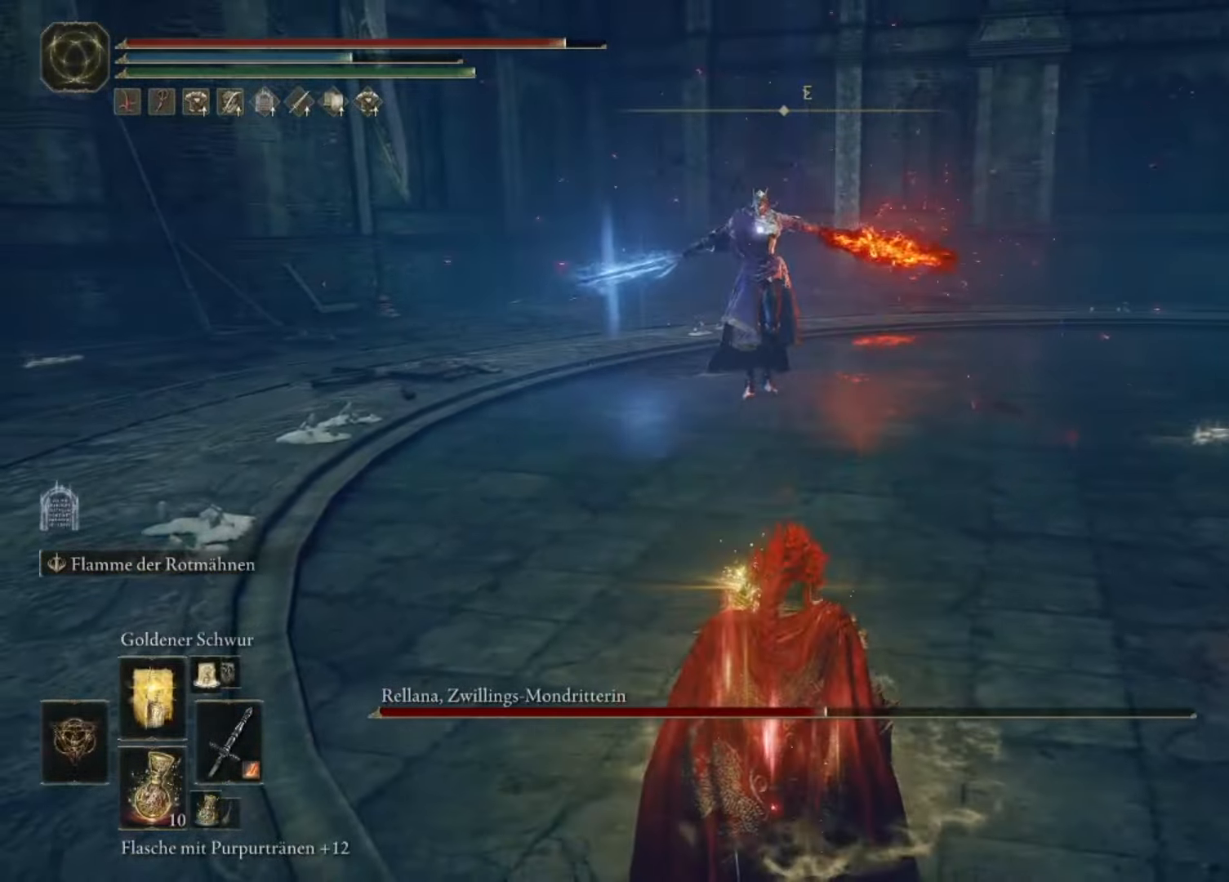
{"buttons": [], "left_stick": "down", "right_stick": "center", "events": []}
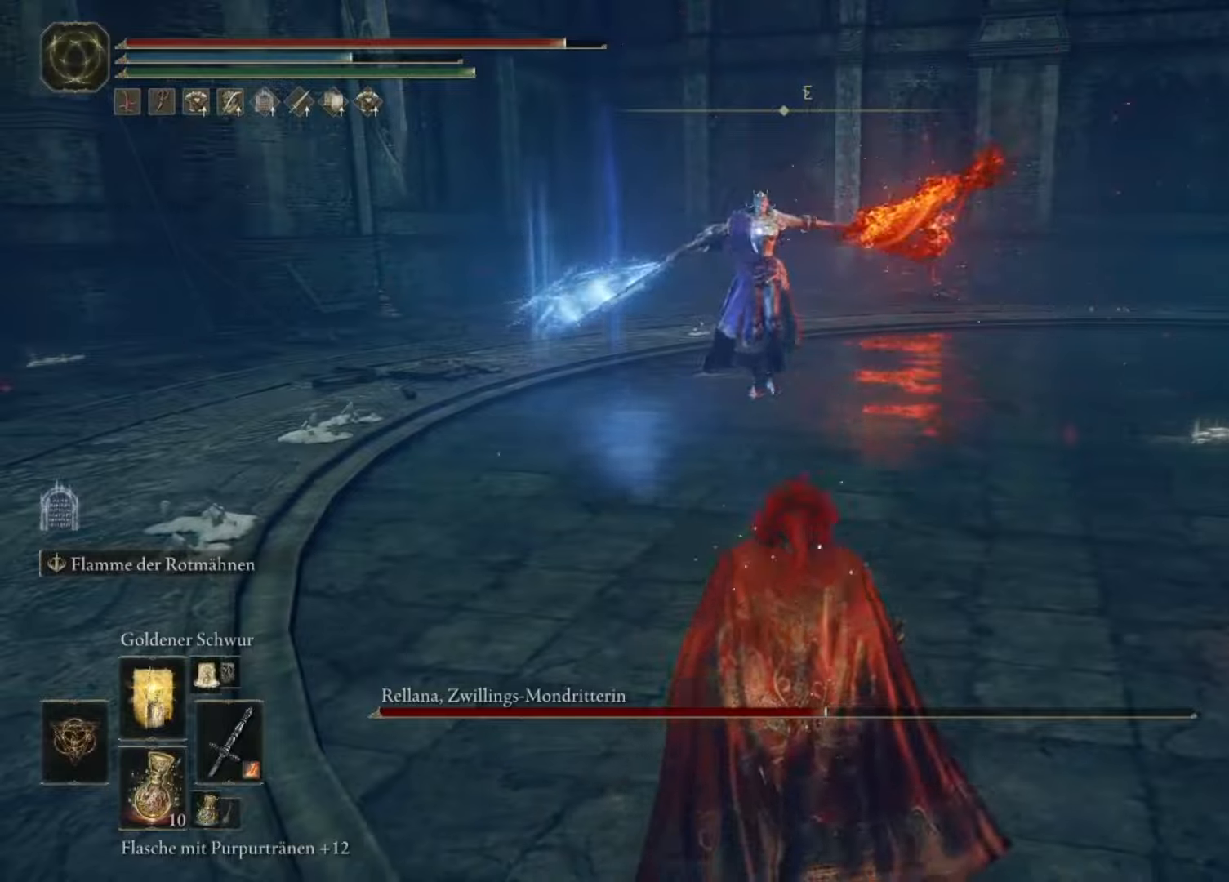
{"buttons": [], "left_stick": "down", "right_stick": "center", "events": []}
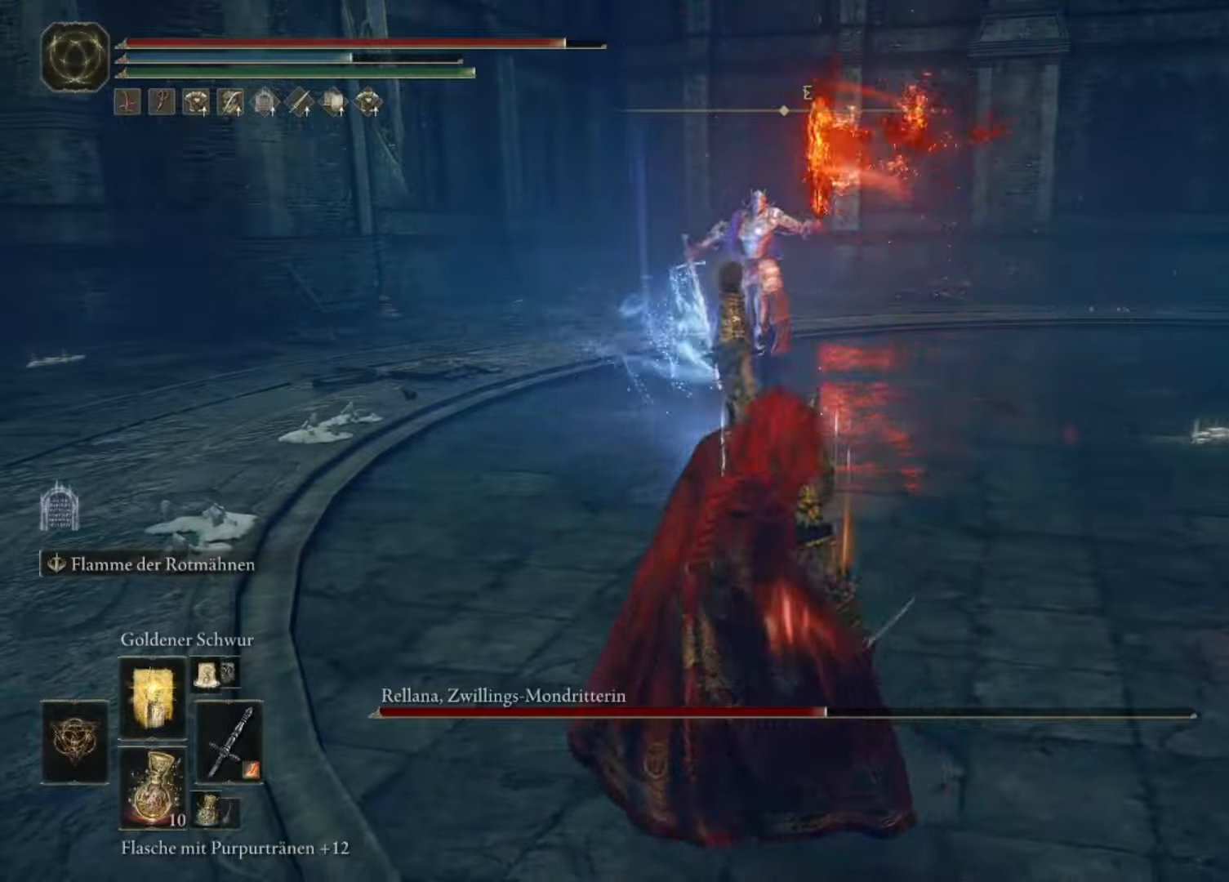
{"buttons": [], "left_stick": "down", "right_stick": "center", "events": []}
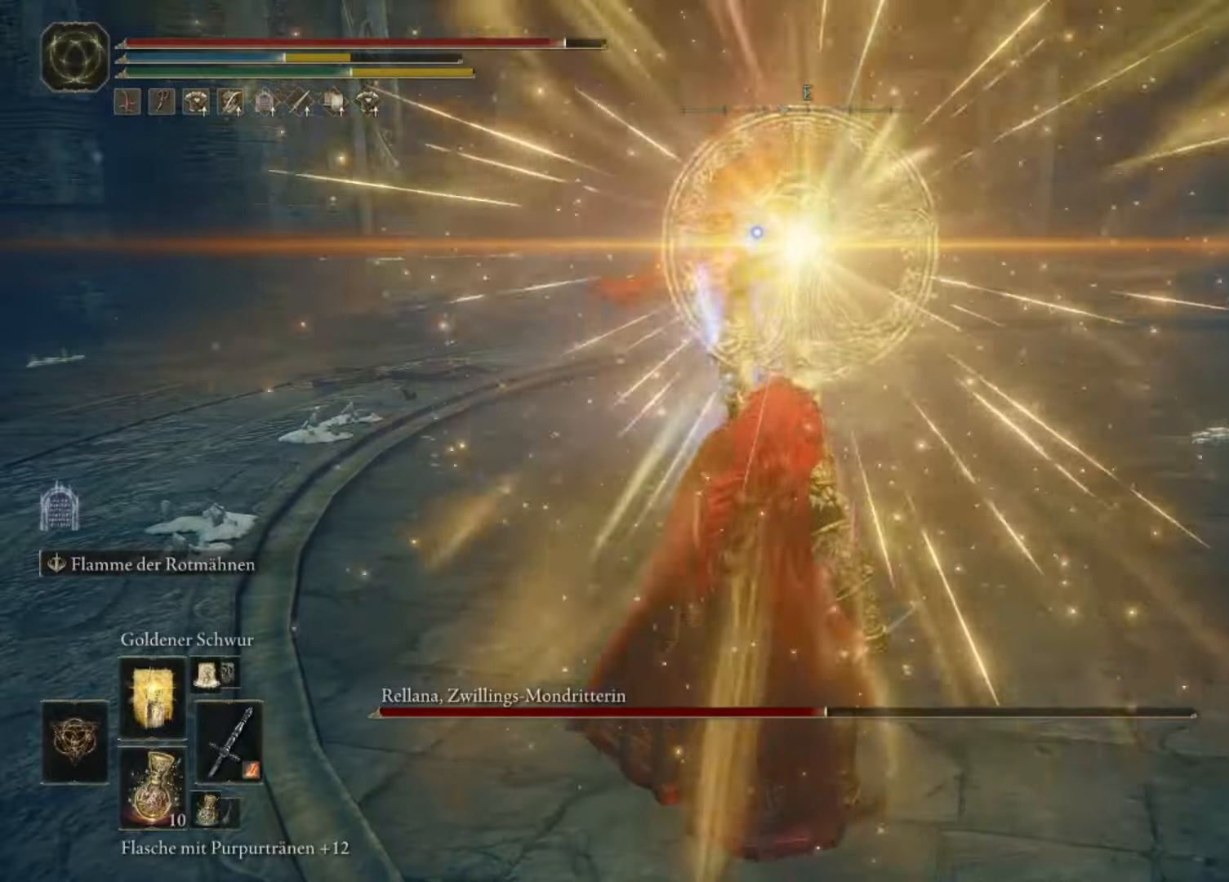
{"buttons": [], "left_stick": "down", "right_stick": "center", "events": [[200, "DPAD_LEFT", "down"], [267, "DPAD_LEFT", "up"]]}
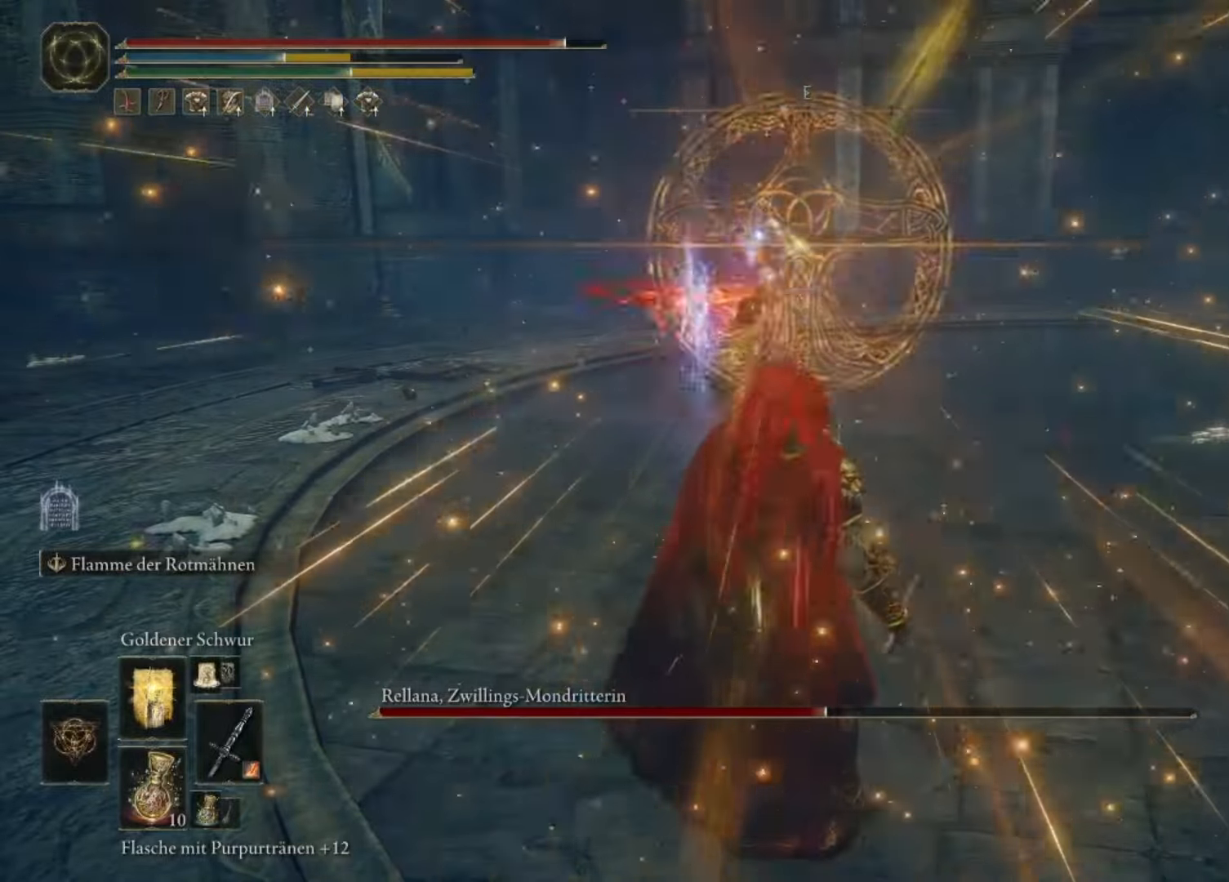
{"buttons": [], "left_stick": "up-right", "right_stick": "center", "events": [[300, "left_stick", "down-right"], [467, "left_stick", "up-right"]]}